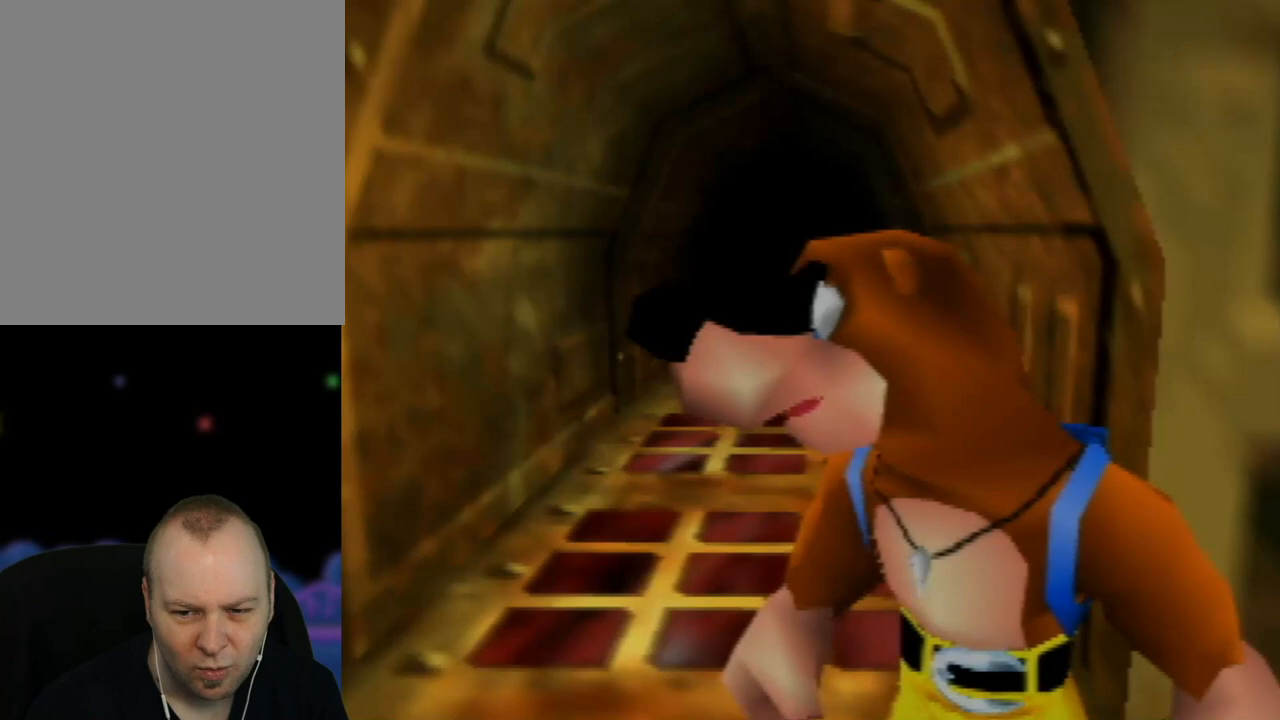
Gameplay with a controller (Nintendo layout); each line is a JSON object with the inputs held at the frame after it. "events" lists button and stick changes between this image and that frame as [ms after this image, input, new state], when the widget could be followed in between. Not read: L1 L3 R1 R3.
{"buttons": [], "left_stick": "right", "events": [[400, "left_stick", "right"]]}
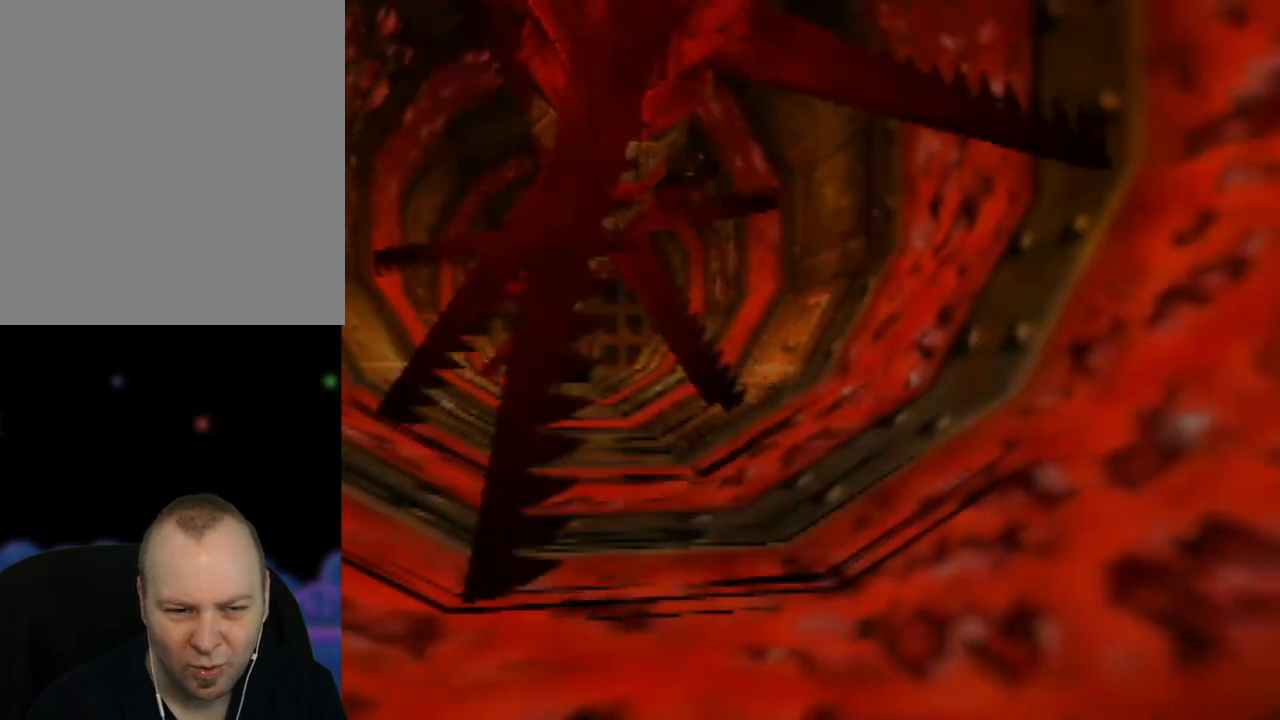
{"buttons": [], "left_stick": "left", "events": [[133, "left_stick", "center"], [267, "left_stick", "left"]]}
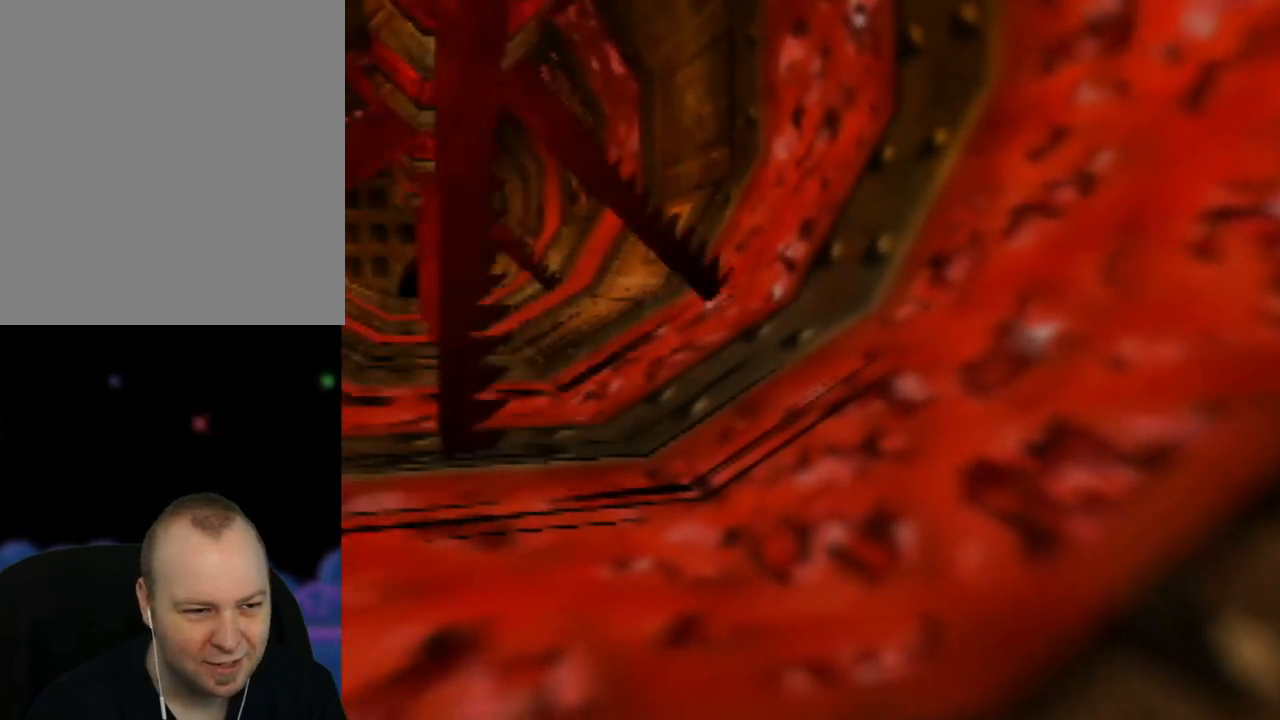
{"buttons": [], "left_stick": "center", "events": [[67, "left_stick", "center"]]}
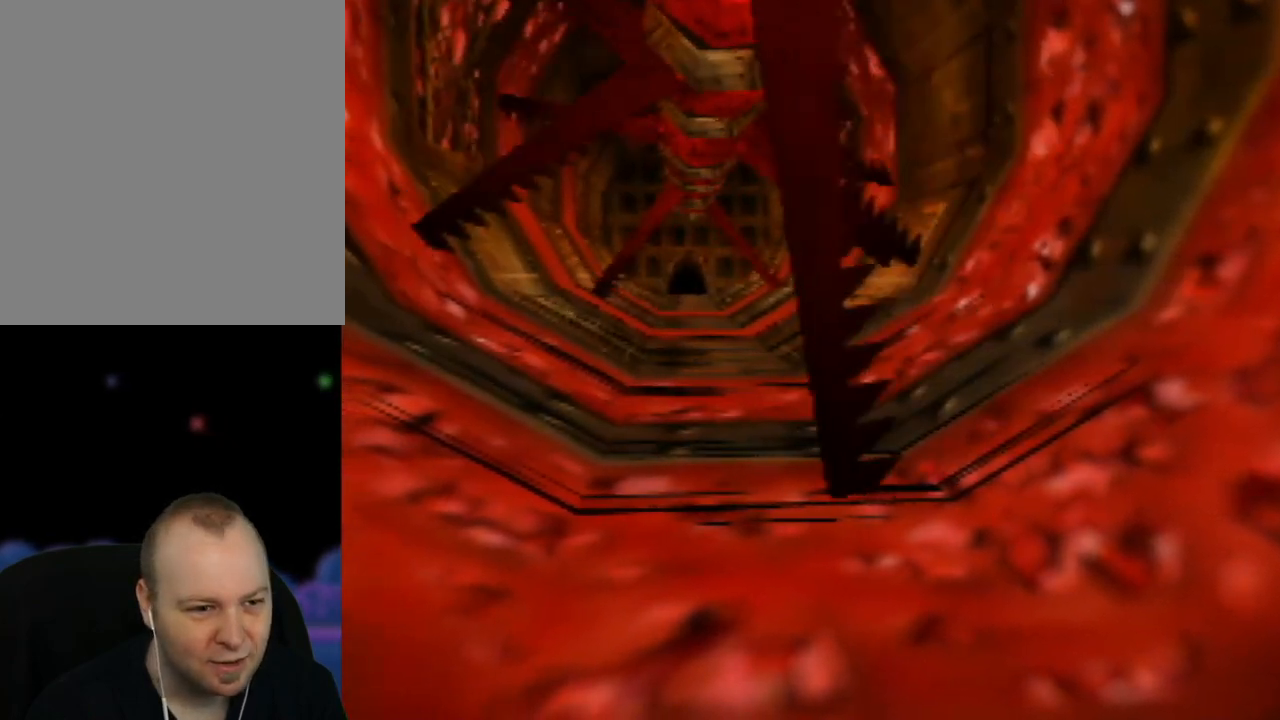
{"buttons": [], "left_stick": "center", "events": []}
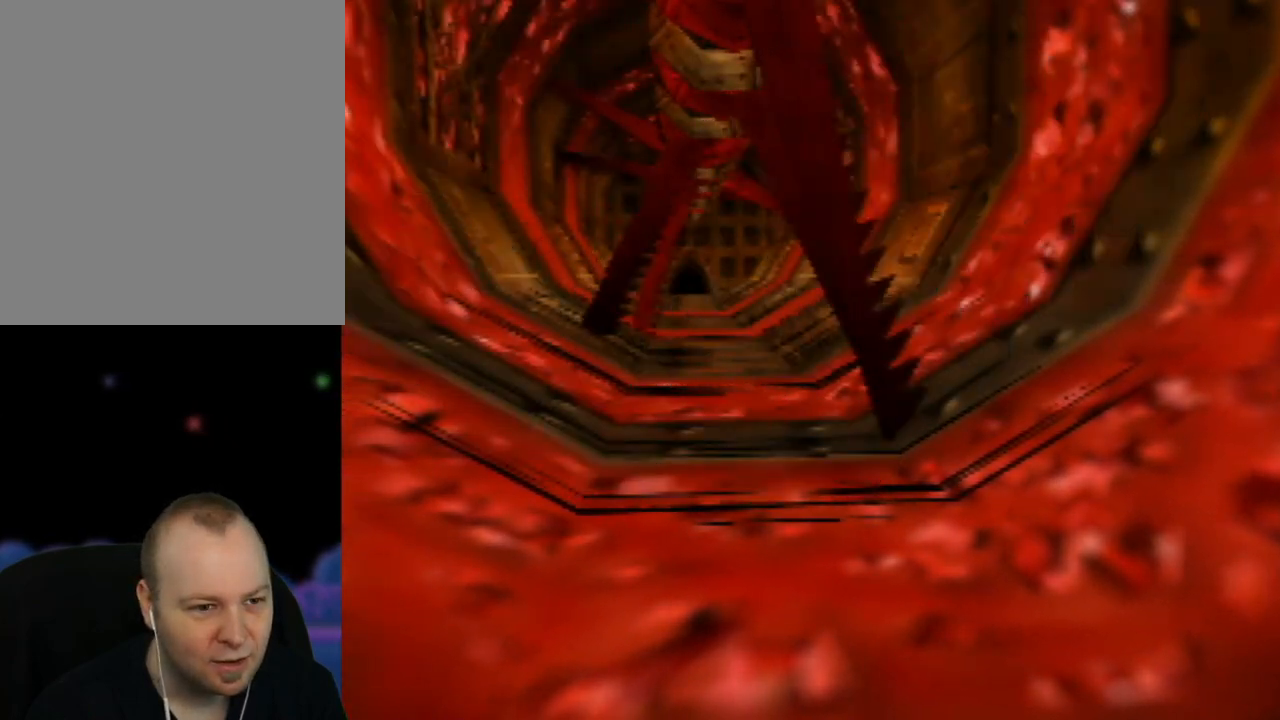
{"buttons": [], "left_stick": "center", "events": []}
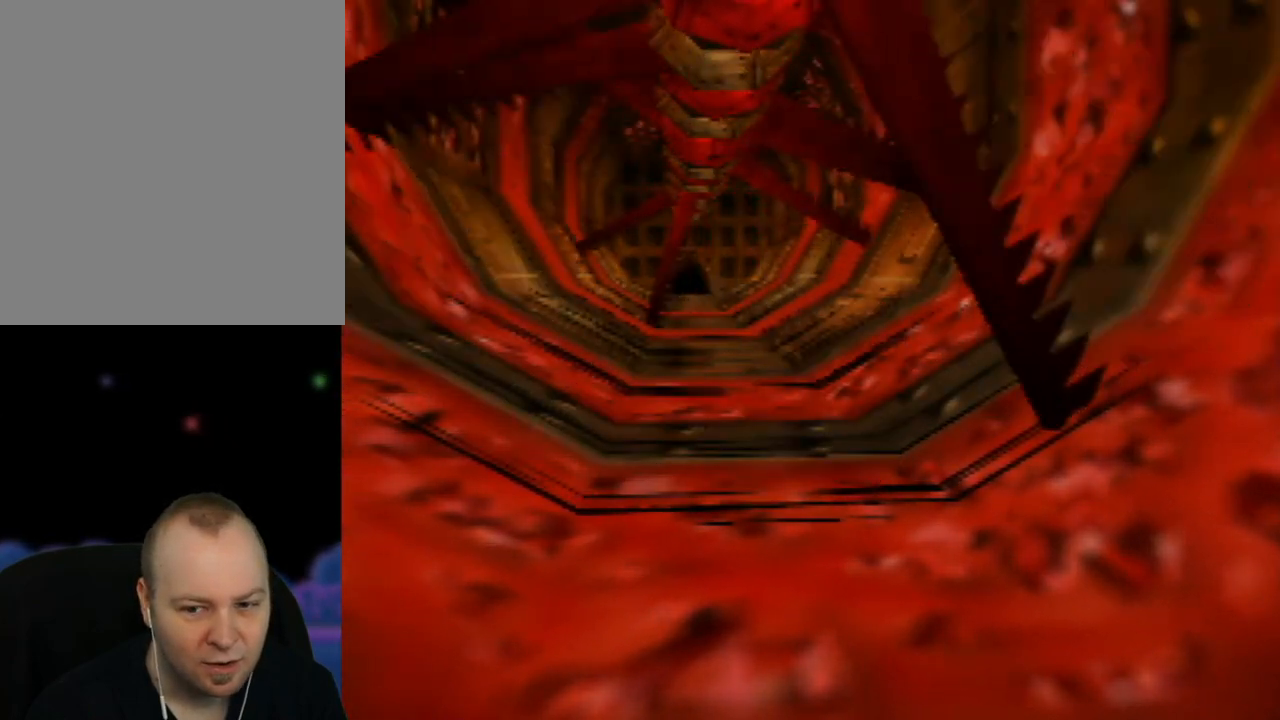
{"buttons": [], "left_stick": "center", "events": []}
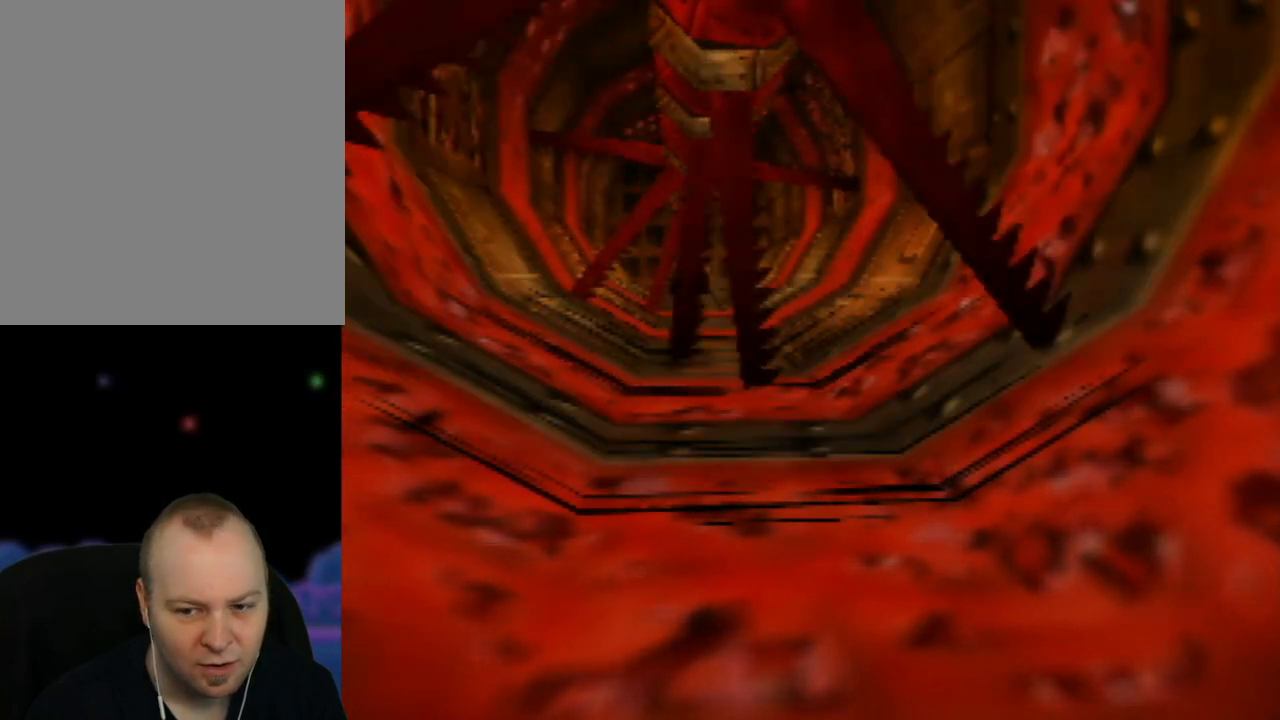
{"buttons": [], "left_stick": "center", "events": []}
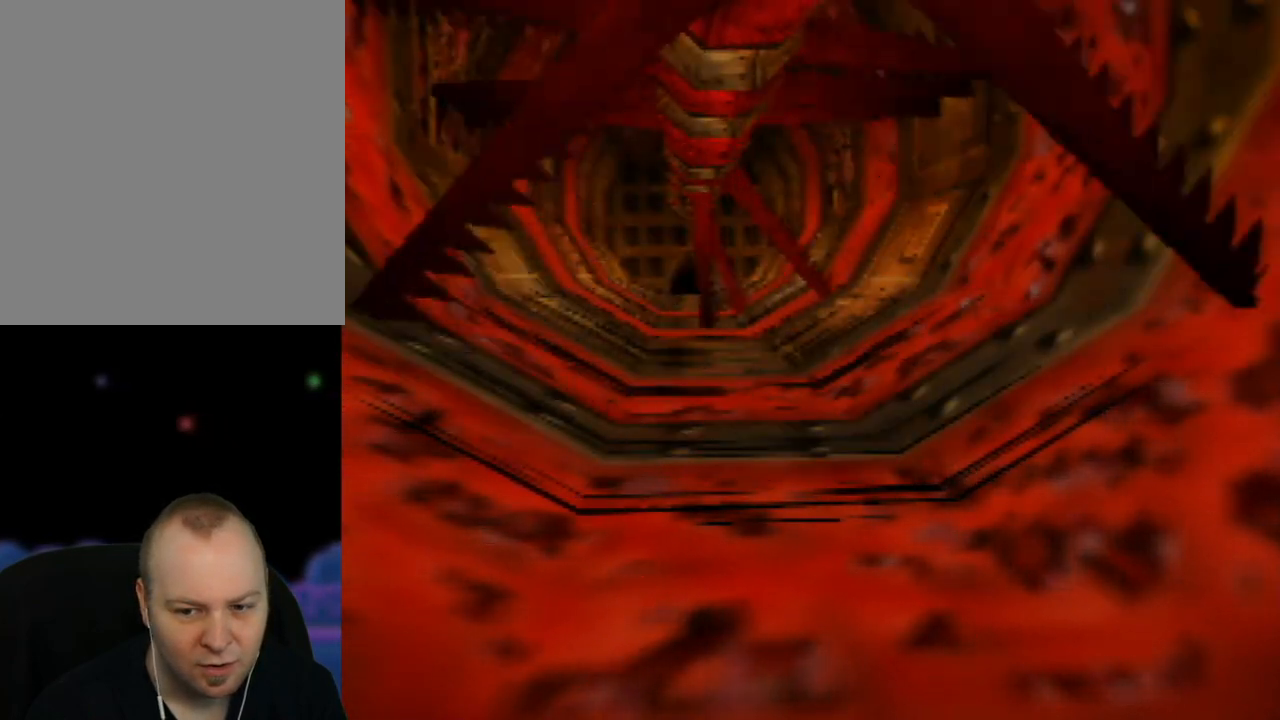
{"buttons": [], "left_stick": "center", "events": []}
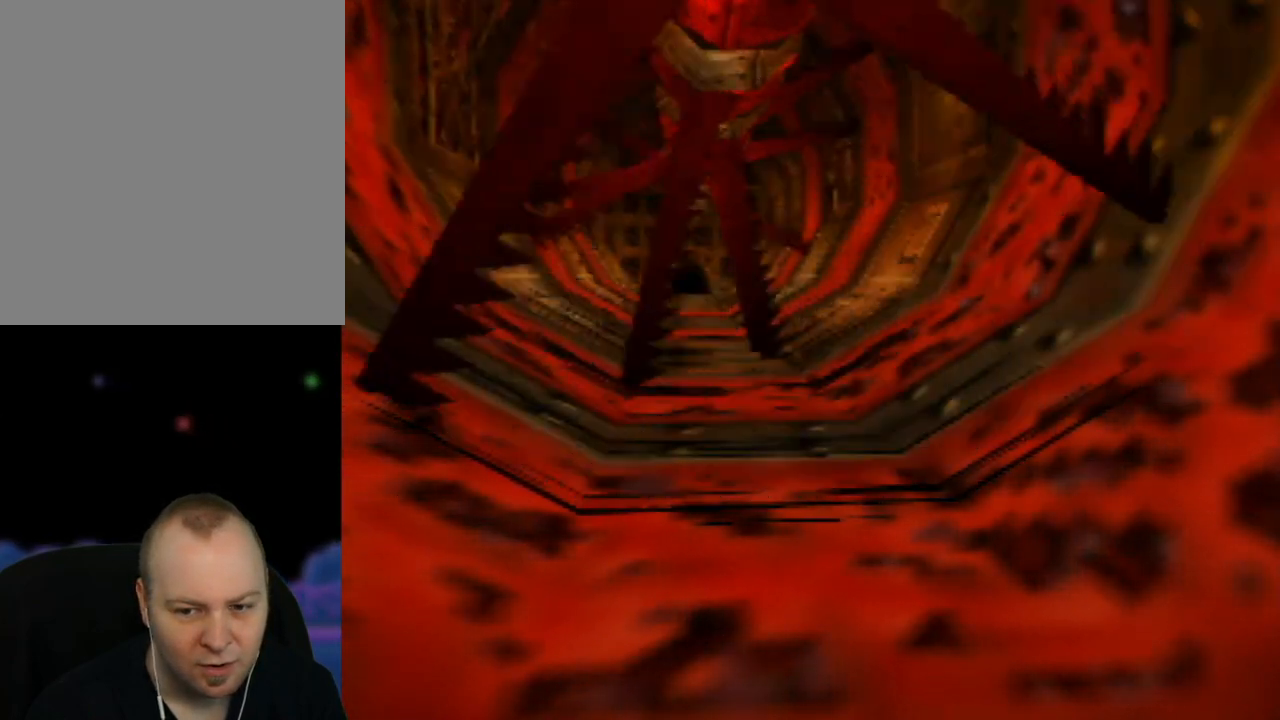
{"buttons": ["C_UP"], "left_stick": "center", "events": [[450, "C_UP", "down"]]}
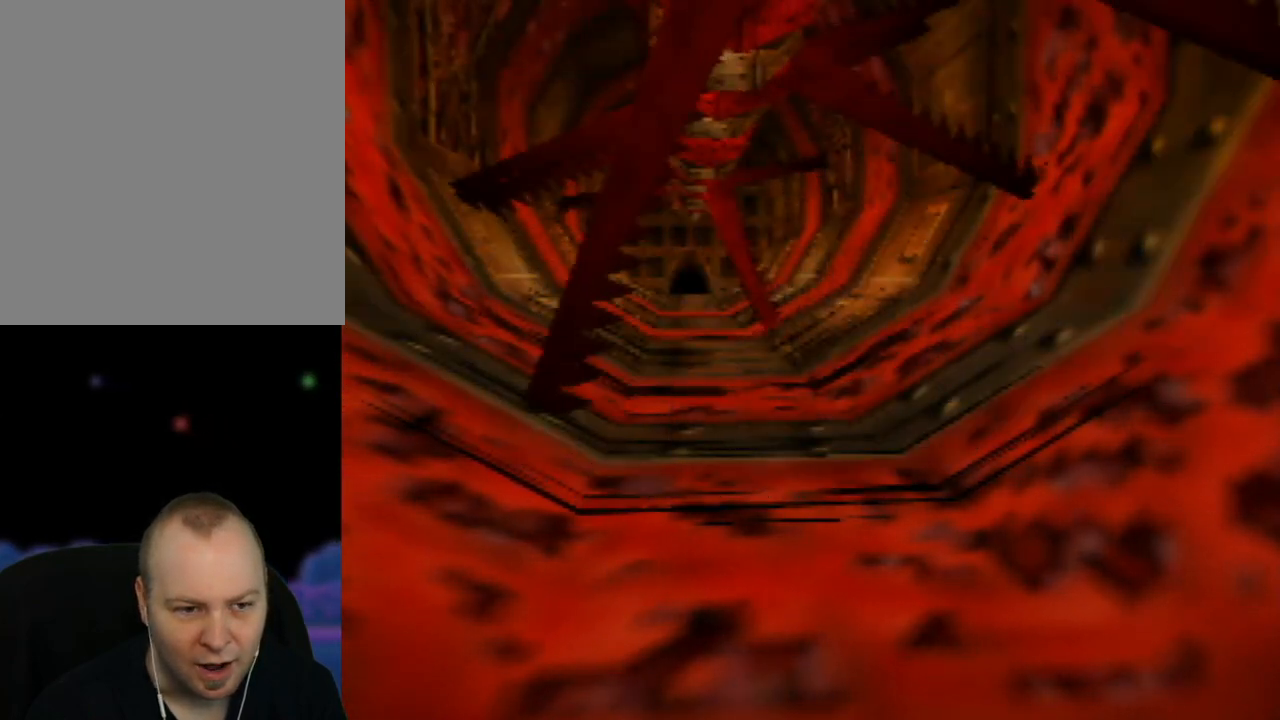
{"buttons": [], "left_stick": "center", "events": [[83, "C_UP", "up"]]}
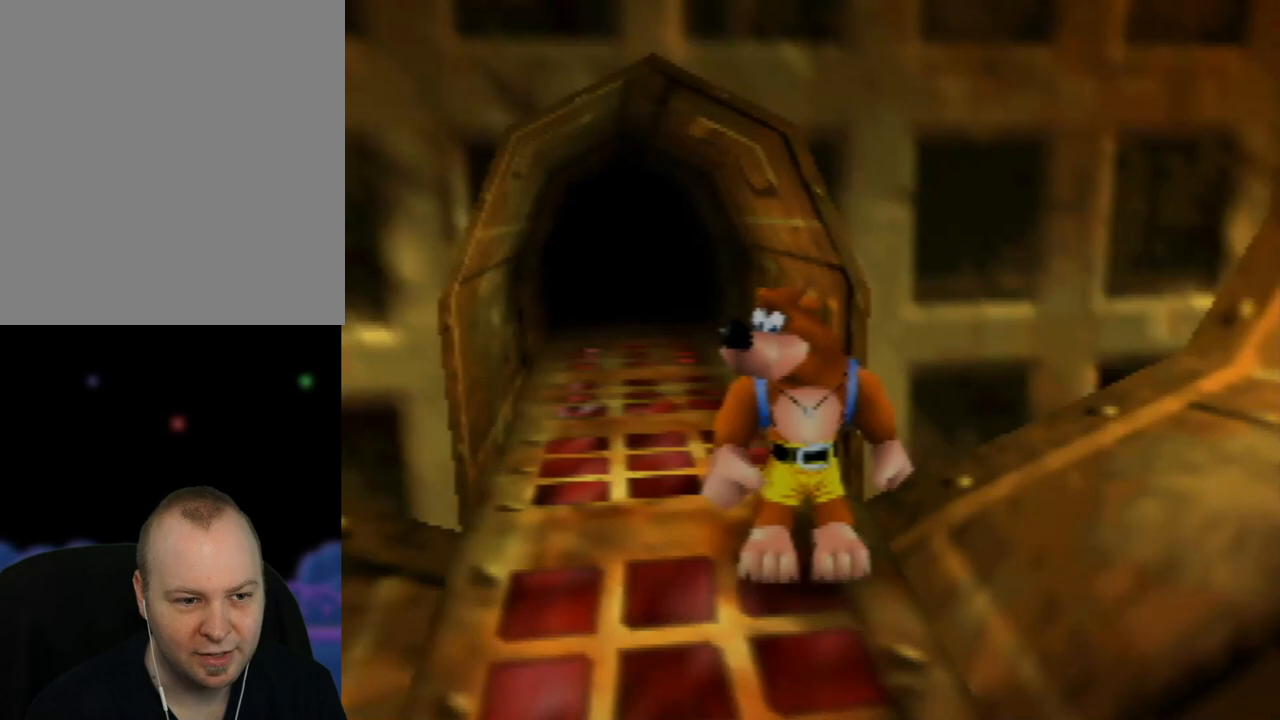
{"buttons": [], "left_stick": "up", "events": [[300, "left_stick", "up"]]}
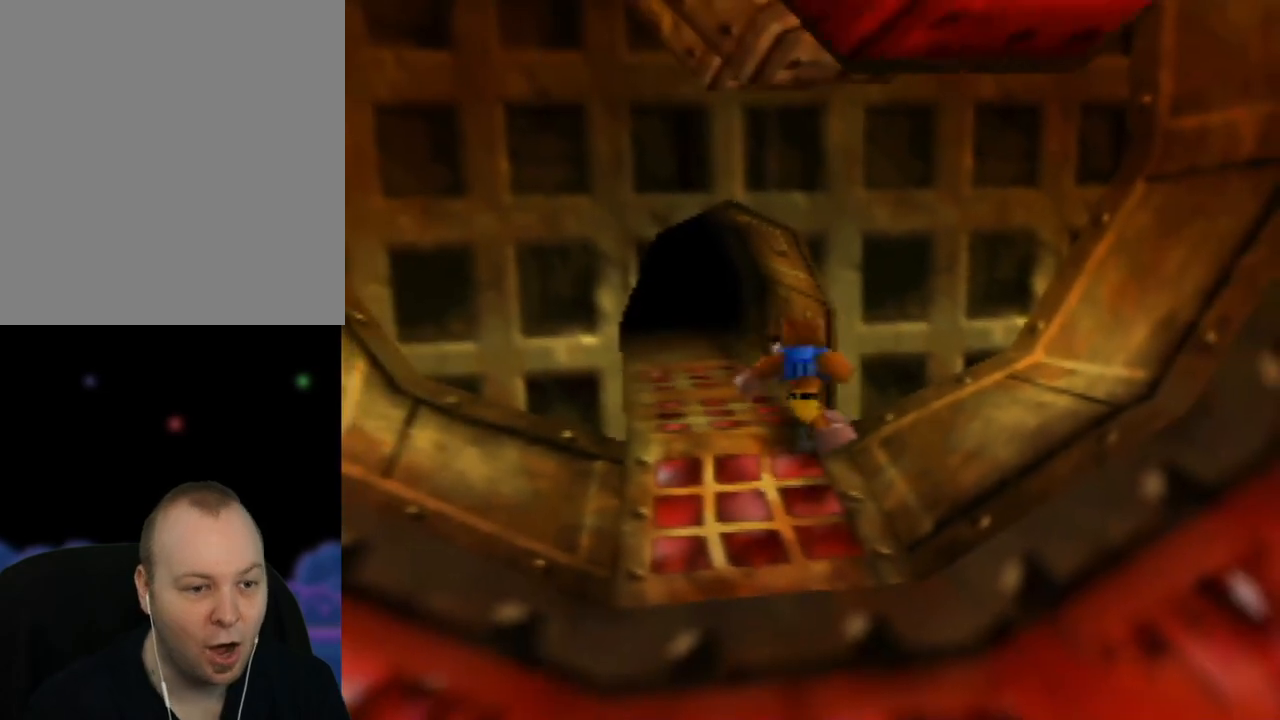
{"buttons": [], "left_stick": "up", "events": [[33, "left_stick", "up-left"], [350, "left_stick", "up"]]}
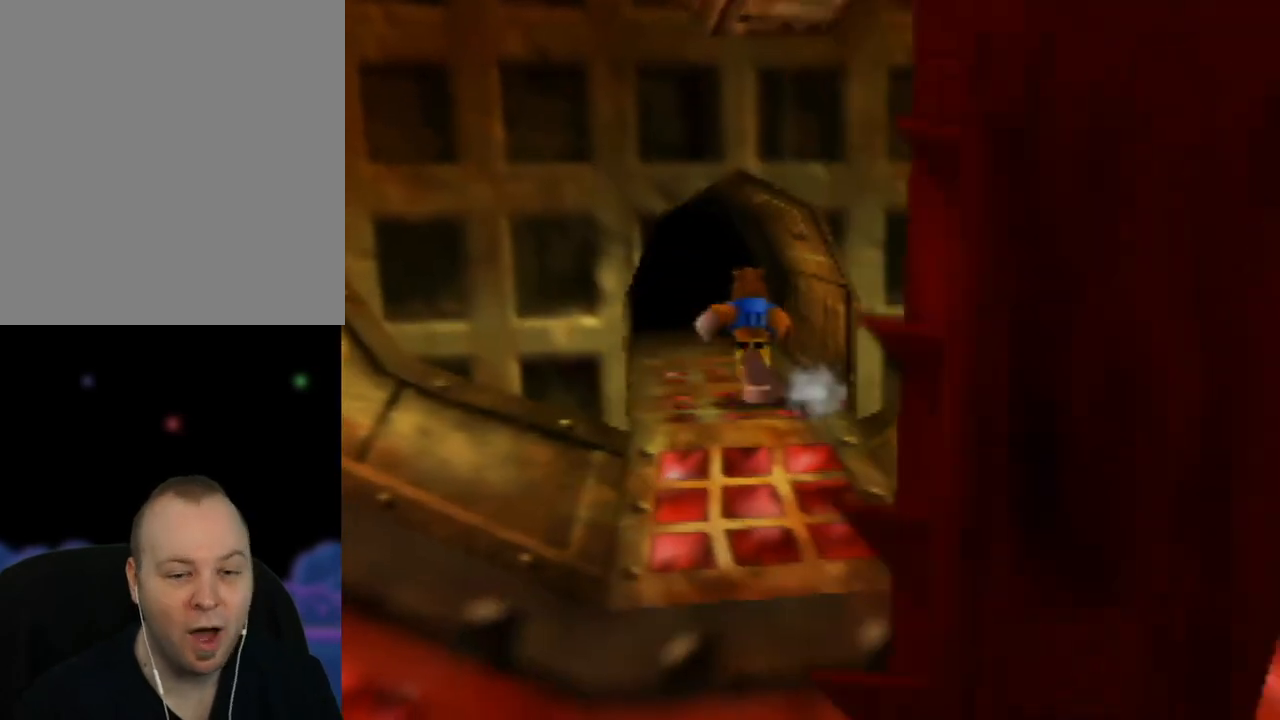
{"buttons": [], "left_stick": "up", "events": [[200, "left_stick", "up-left"], [433, "left_stick", "up"]]}
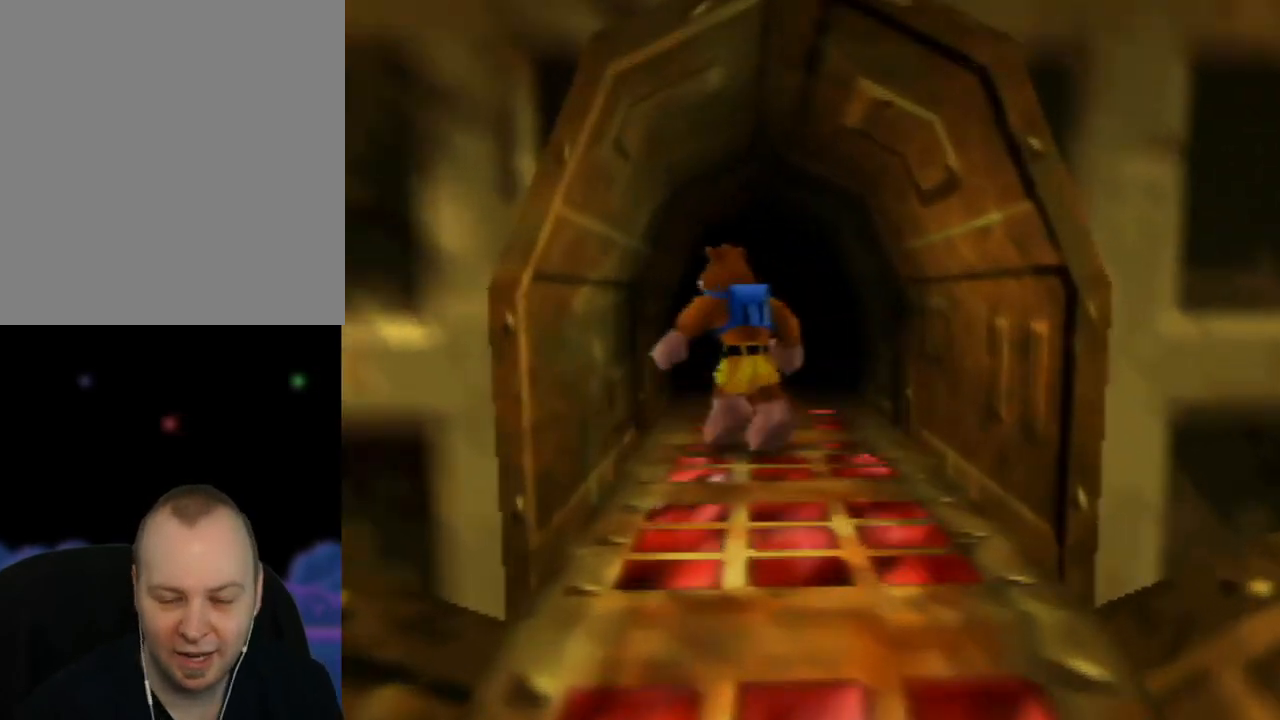
{"buttons": [], "left_stick": "up", "events": []}
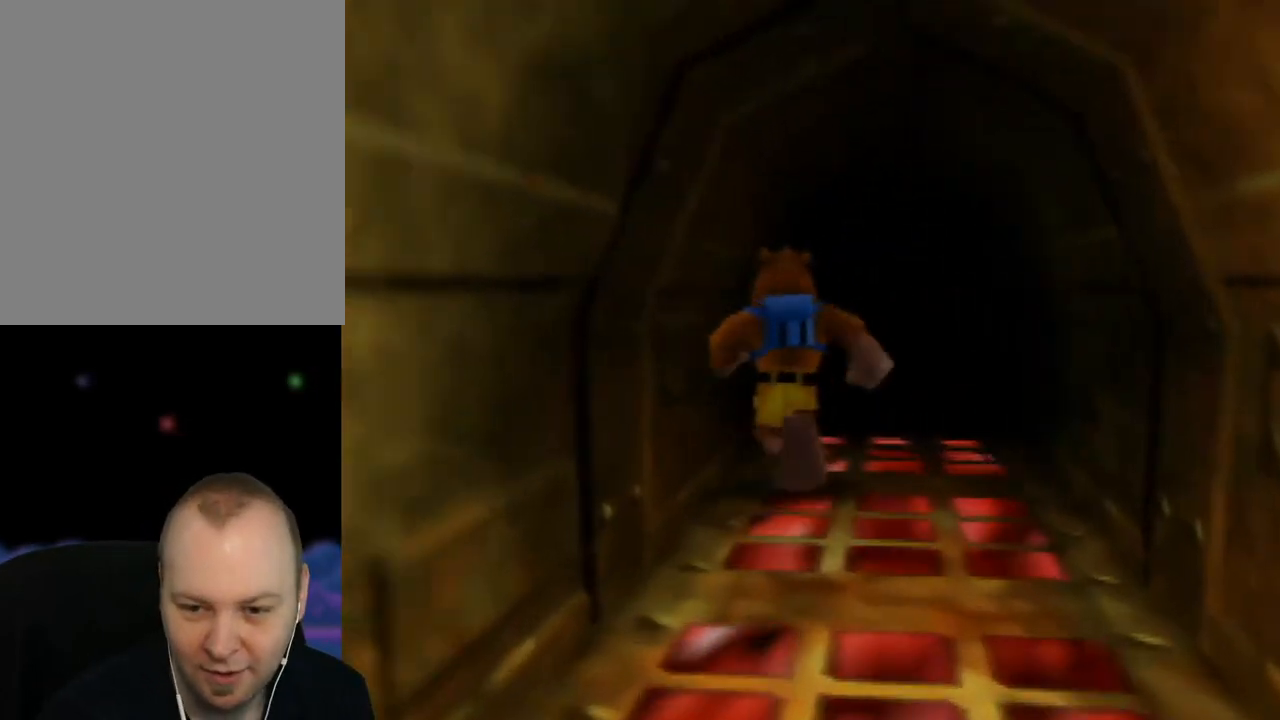
{"buttons": [], "left_stick": "up", "events": []}
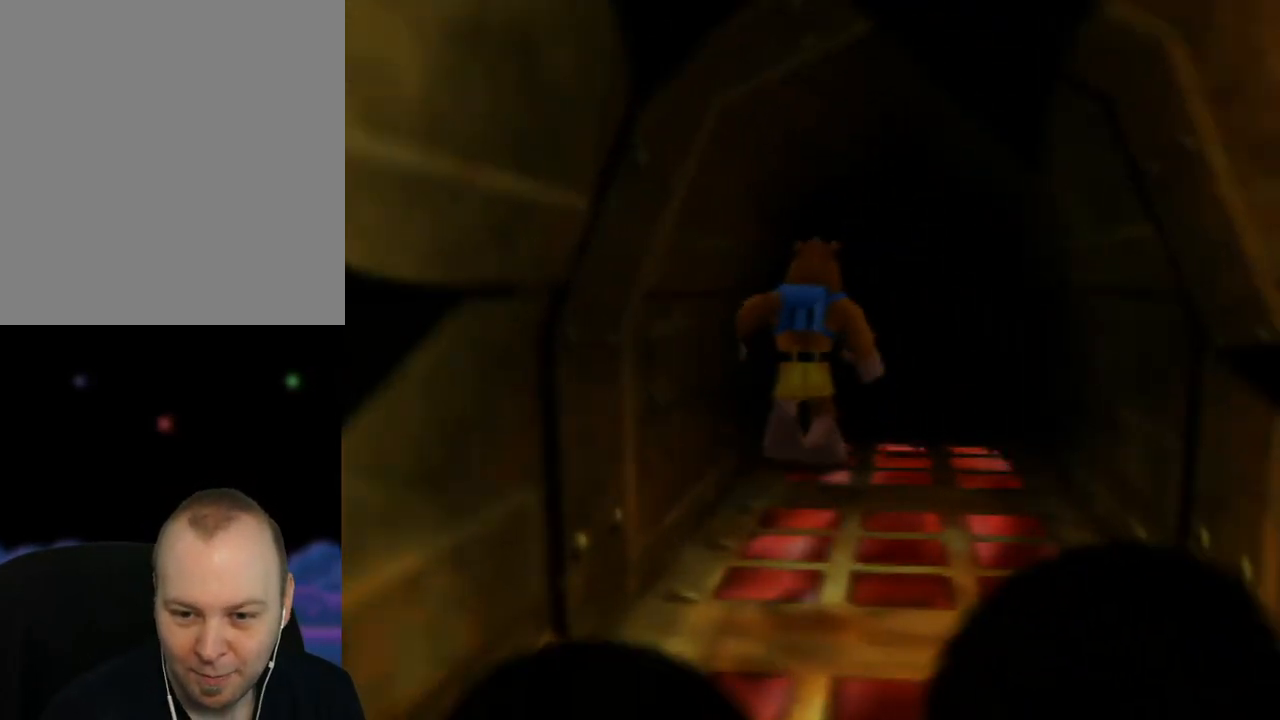
{"buttons": [], "left_stick": "center", "events": [[133, "left_stick", "center"]]}
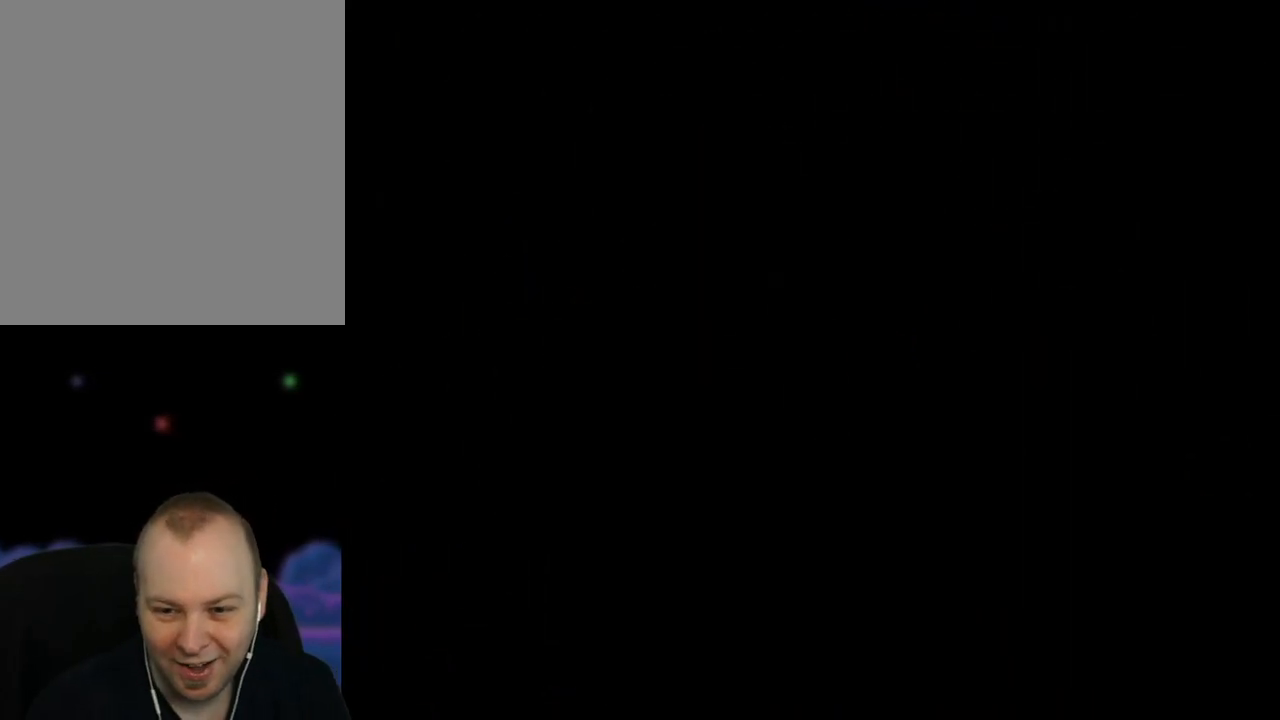
{"buttons": [], "left_stick": "center", "events": []}
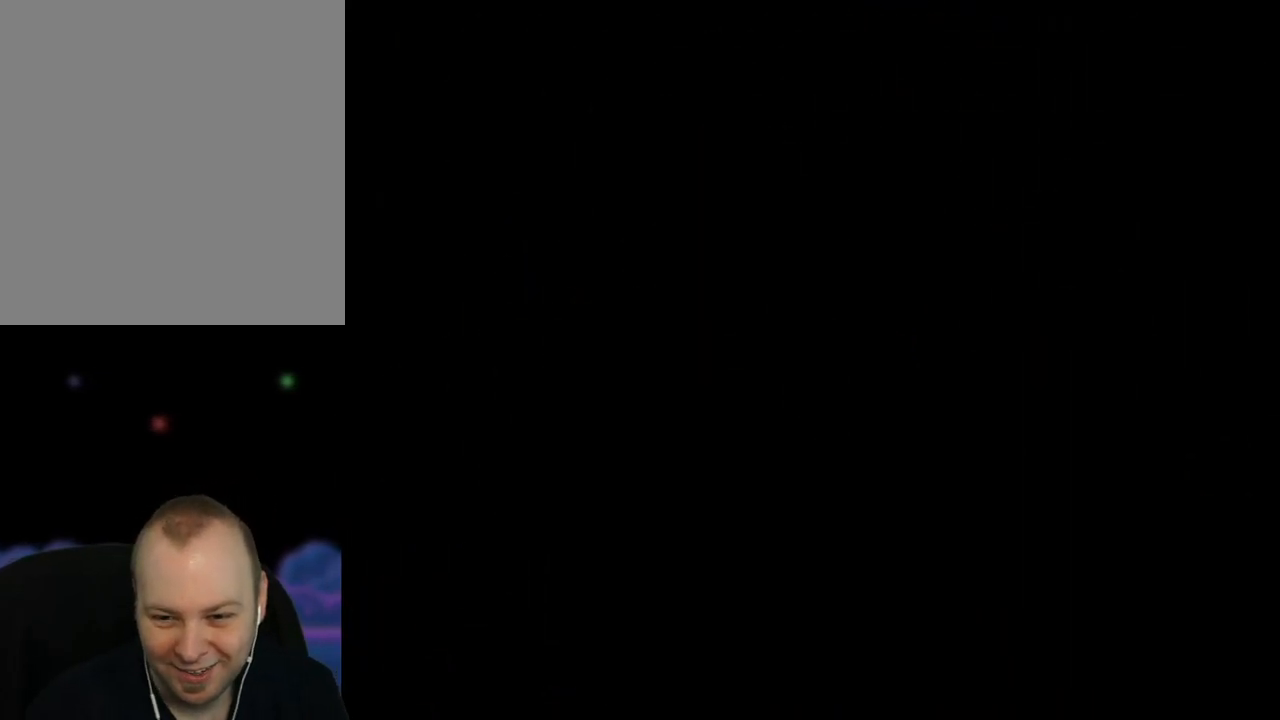
{"buttons": [], "left_stick": "center", "events": []}
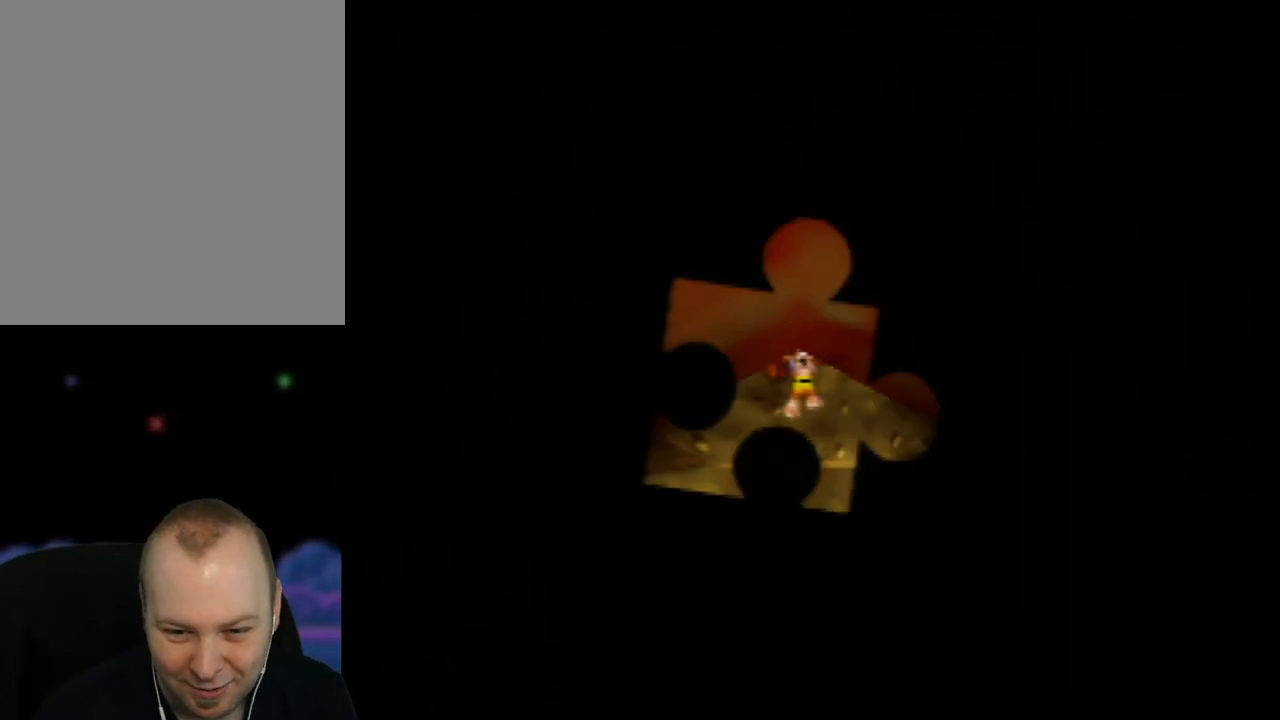
{"buttons": [], "left_stick": "center", "events": []}
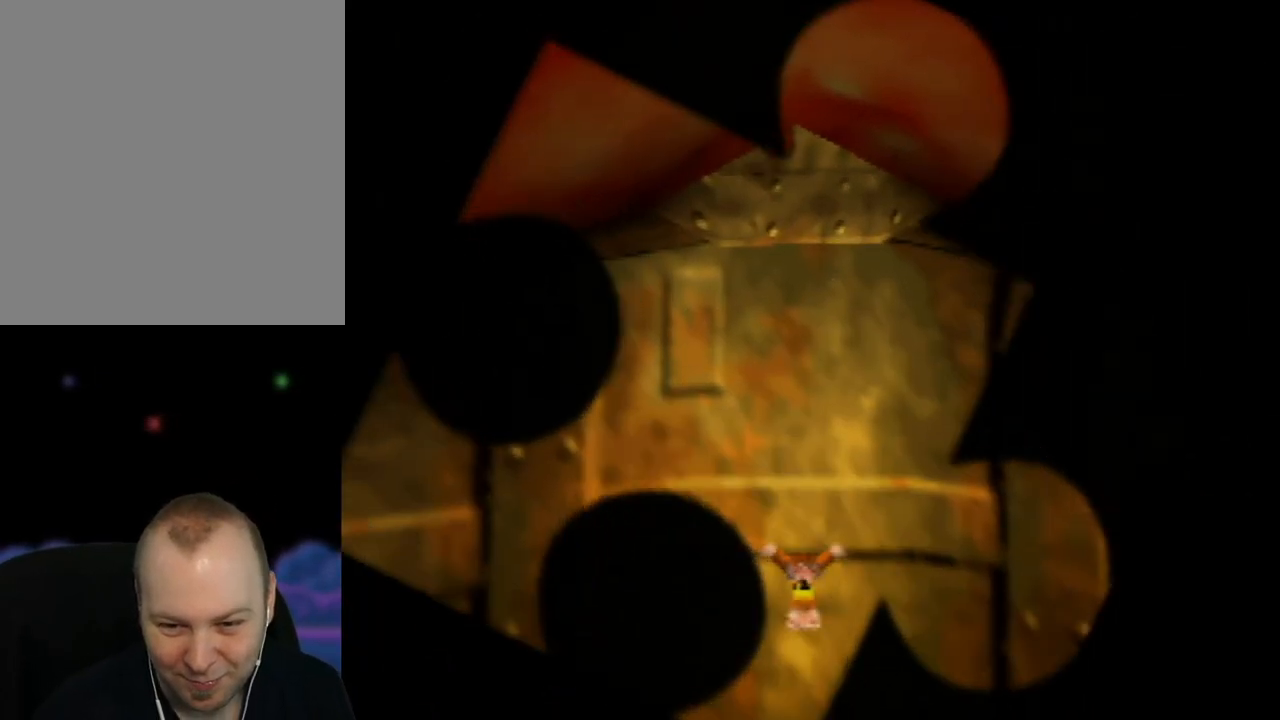
{"buttons": [], "left_stick": "center", "events": []}
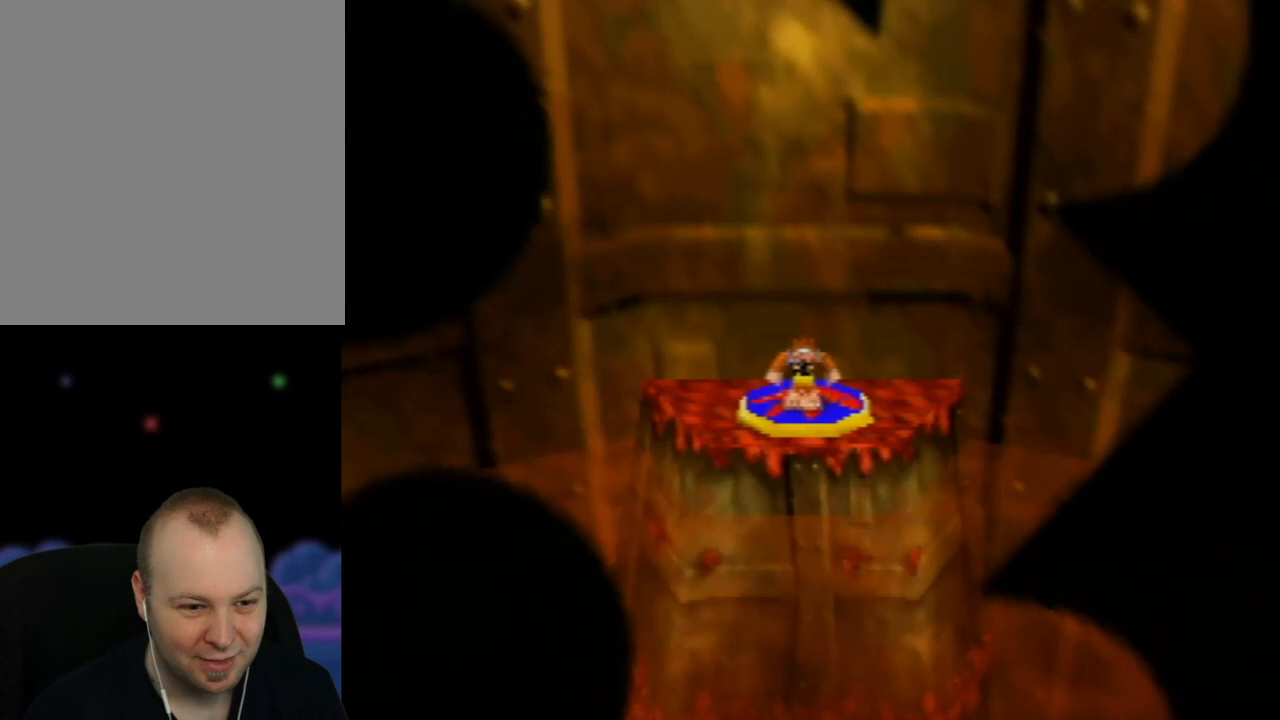
{"buttons": [], "left_stick": "center", "events": []}
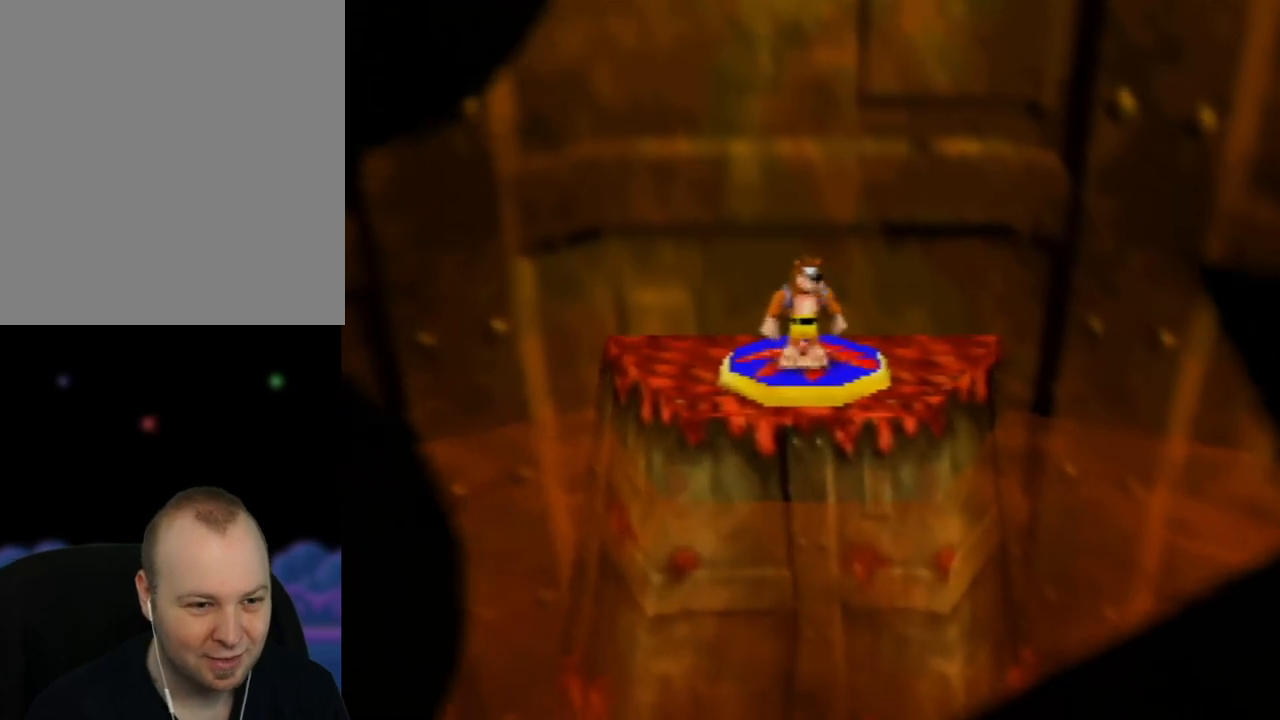
{"buttons": [], "left_stick": "center", "events": [[117, "A", "down"], [400, "A", "up"]]}
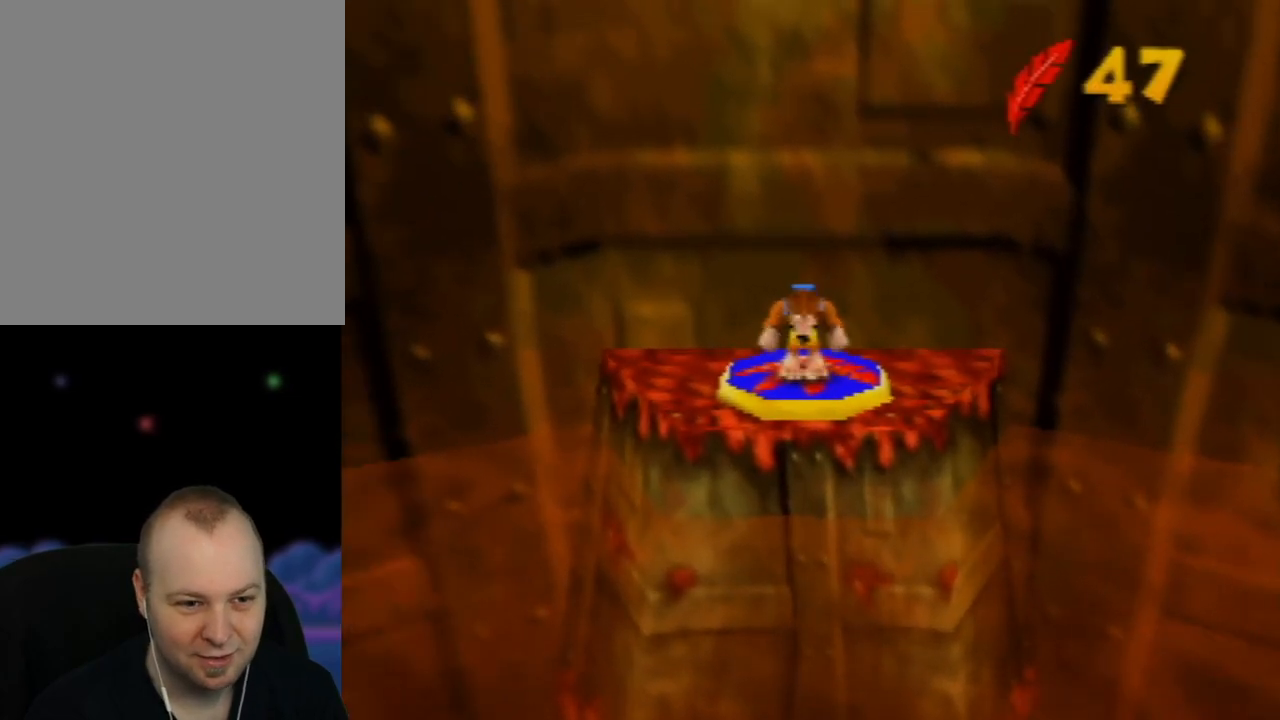
{"buttons": [], "left_stick": "center", "events": []}
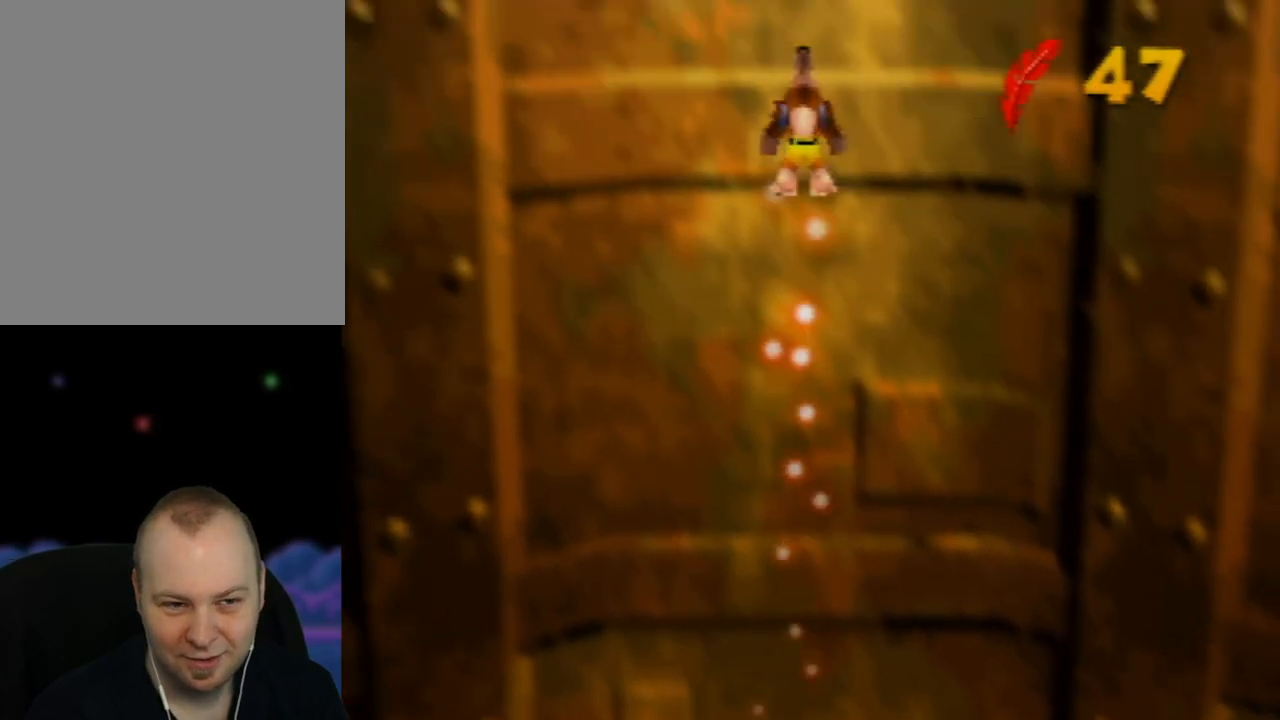
{"buttons": [], "left_stick": "center", "events": []}
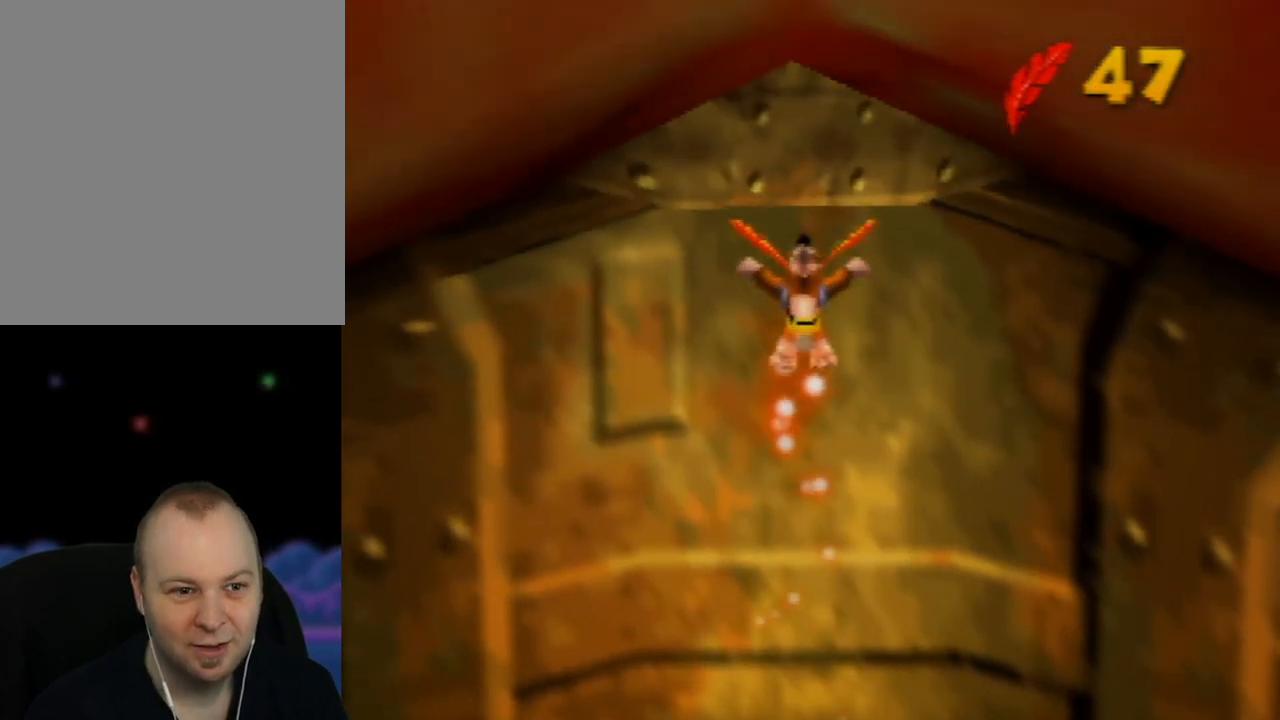
{"buttons": [], "left_stick": "center", "events": []}
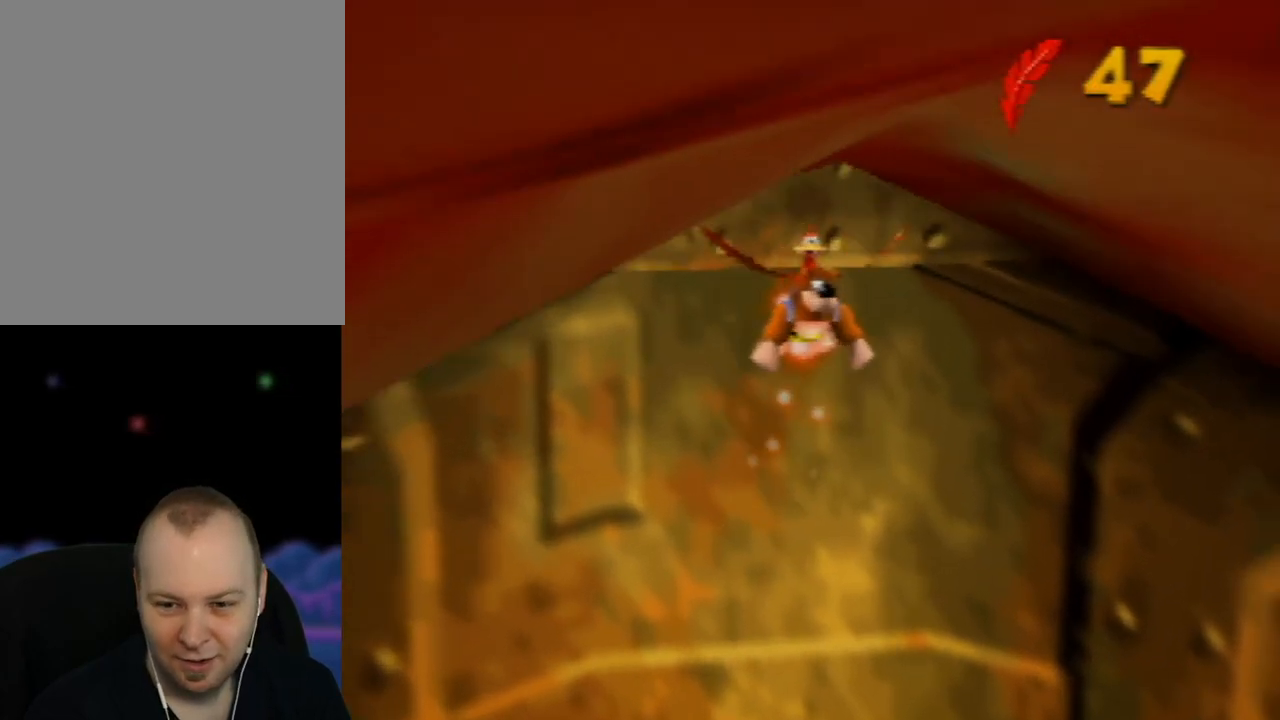
{"buttons": [], "left_stick": "center", "events": []}
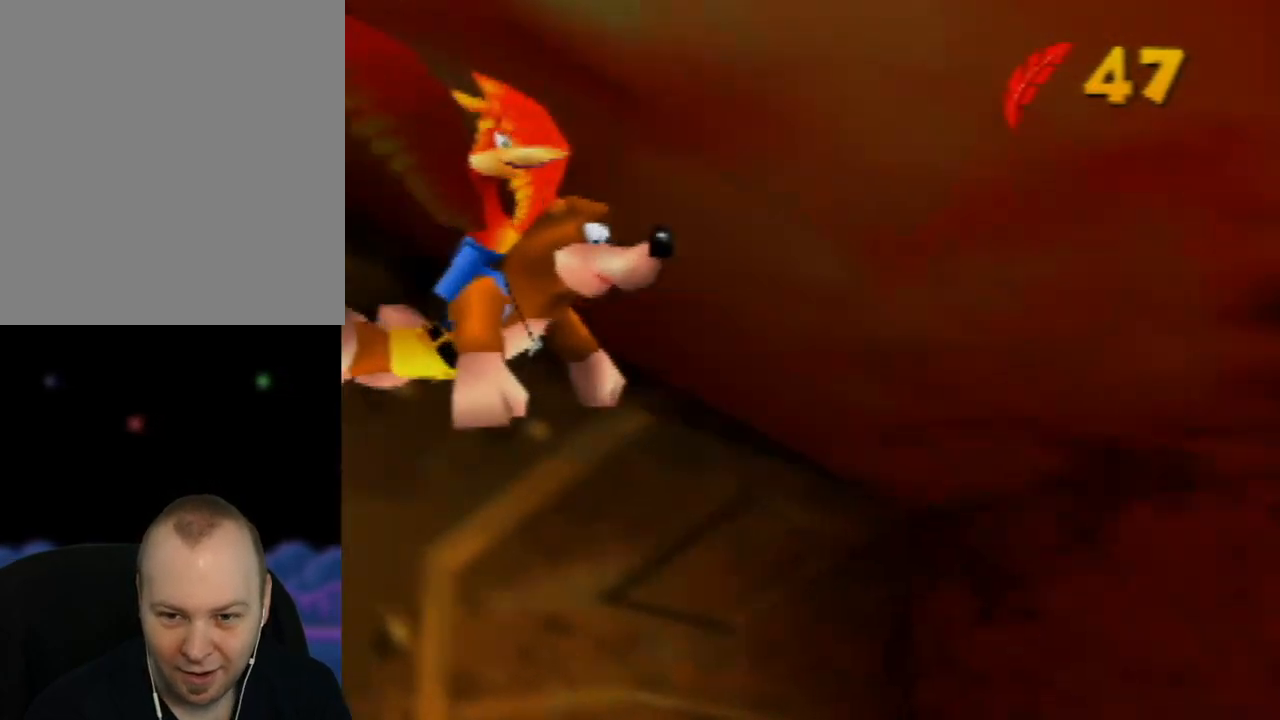
{"buttons": [], "left_stick": "up", "events": [[467, "left_stick", "up"]]}
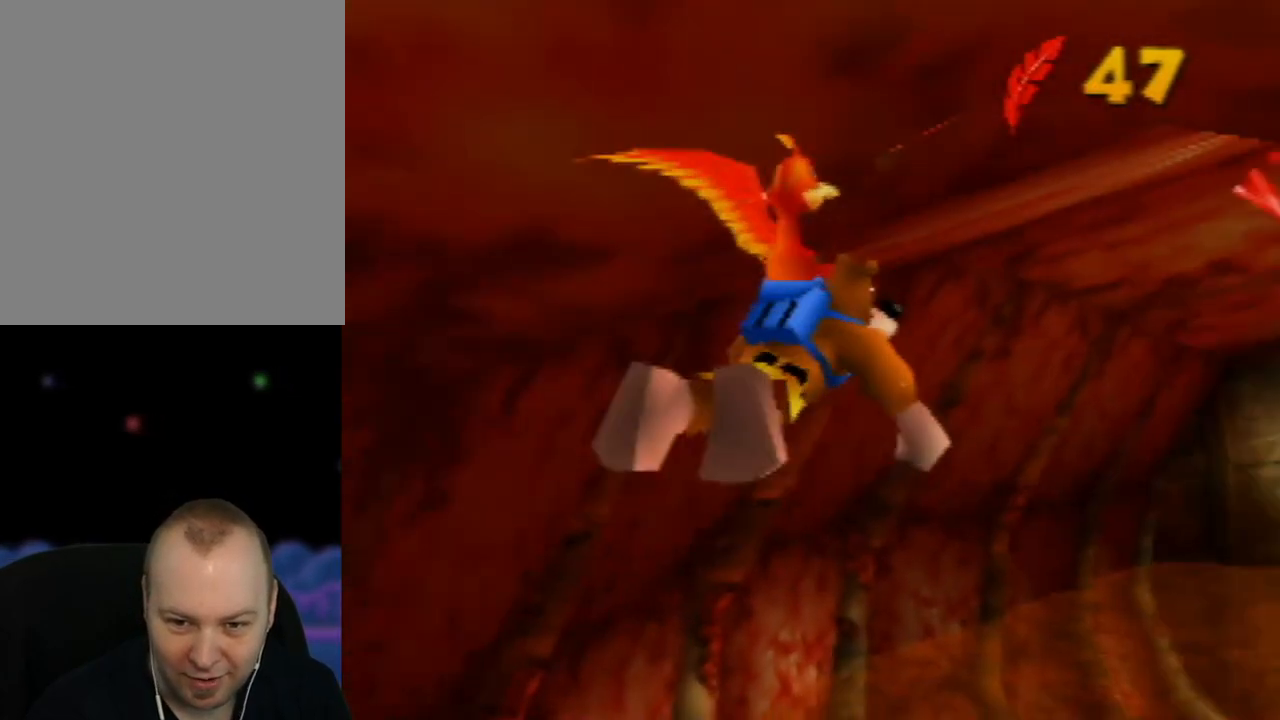
{"buttons": [], "left_stick": "center", "events": [[100, "left_stick", "center"]]}
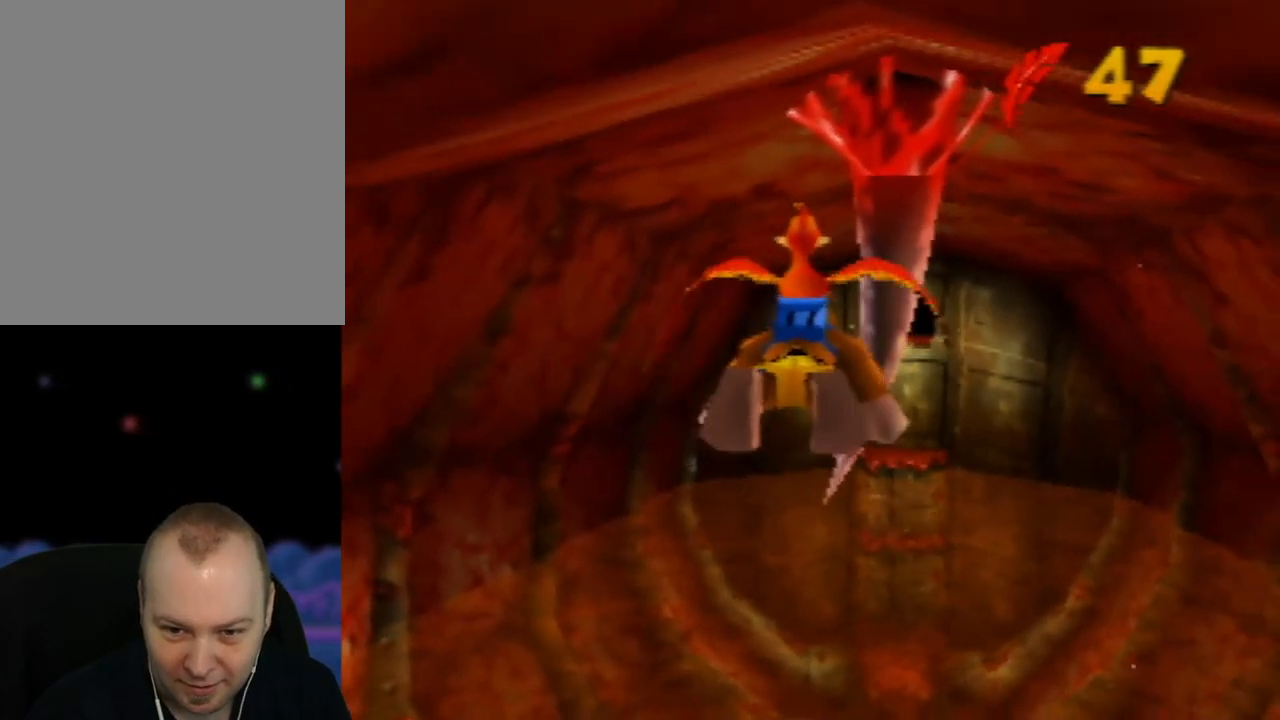
{"buttons": [], "left_stick": "up-right", "events": [[50, "left_stick", "up"], [217, "left_stick", "up-right"]]}
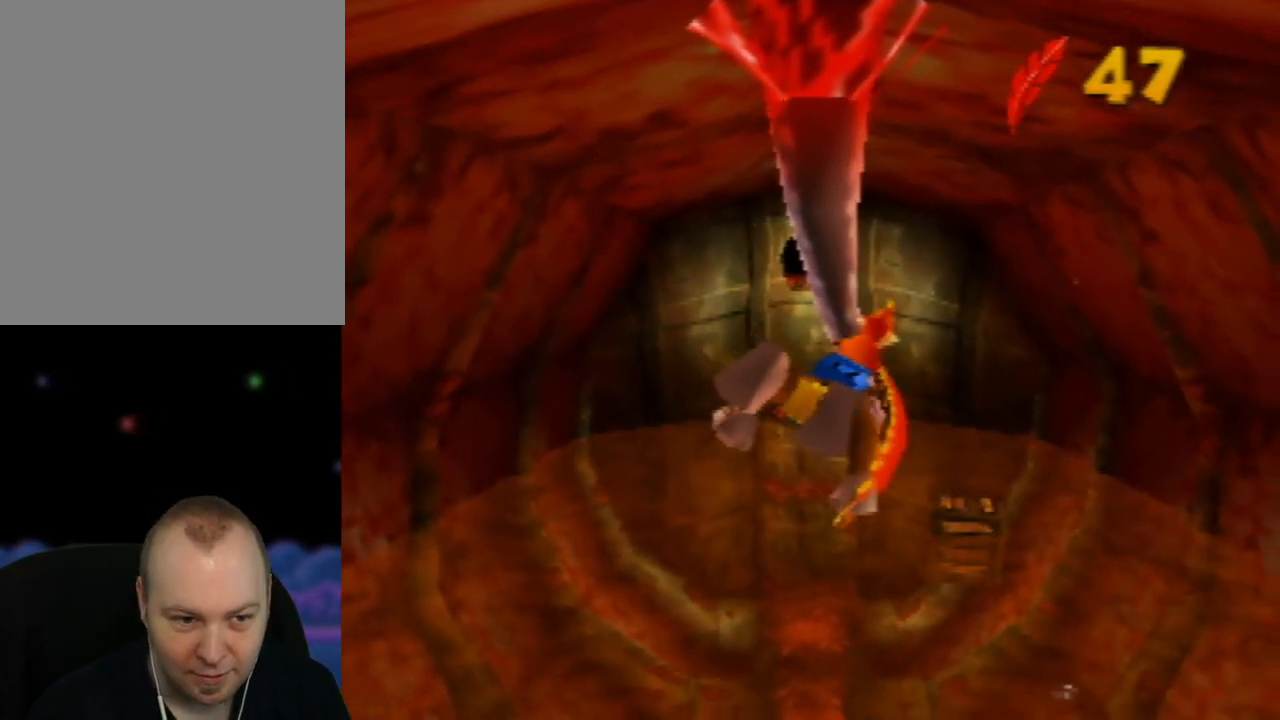
{"buttons": [], "left_stick": "center", "events": [[467, "left_stick", "center"]]}